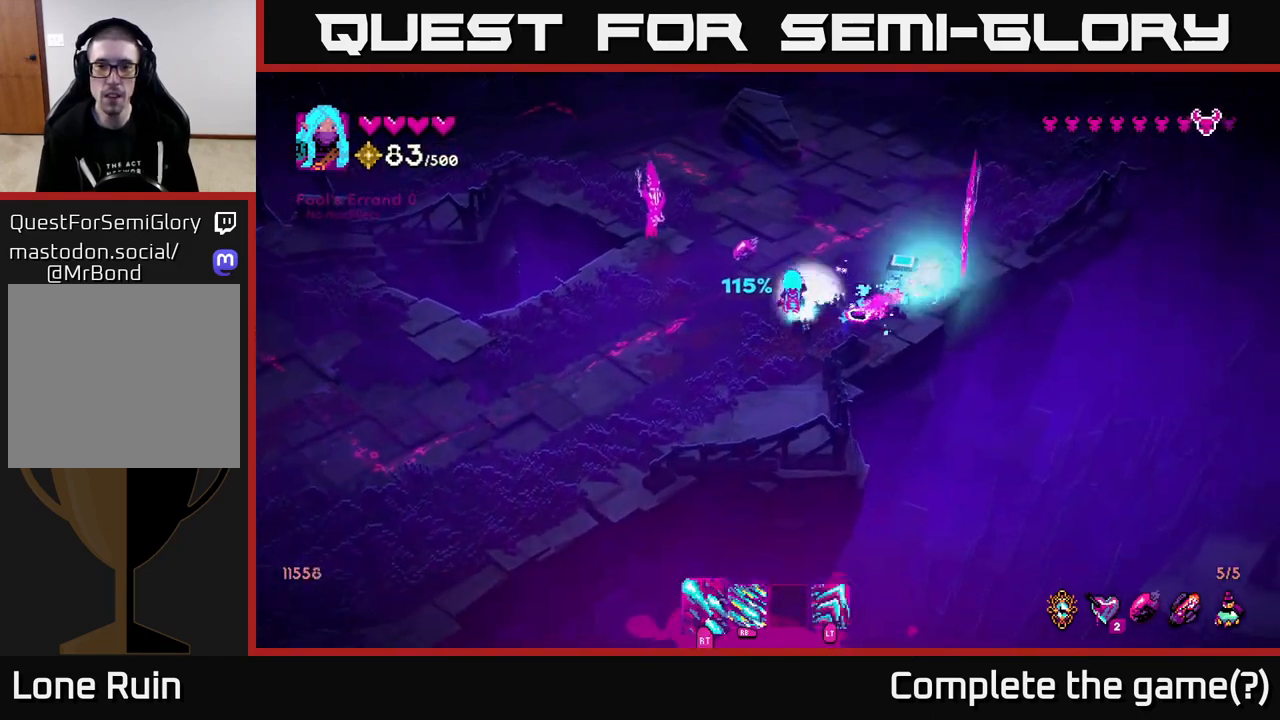
Gameplay with a controller (Xbox layout); each line is a JSON object with the inputs held at the frame after it. "events" lists button and stick changes between this image and that frame as [ms after this image, input, new state], when the widget could be followed in between.
{"buttons": ["R2"], "left_stick": "up-right", "right_stick": "left", "events": [[167, "R2", "up"], [300, "right_stick", "left"], [333, "R2", "down"], [367, "left_stick", "up-right"]]}
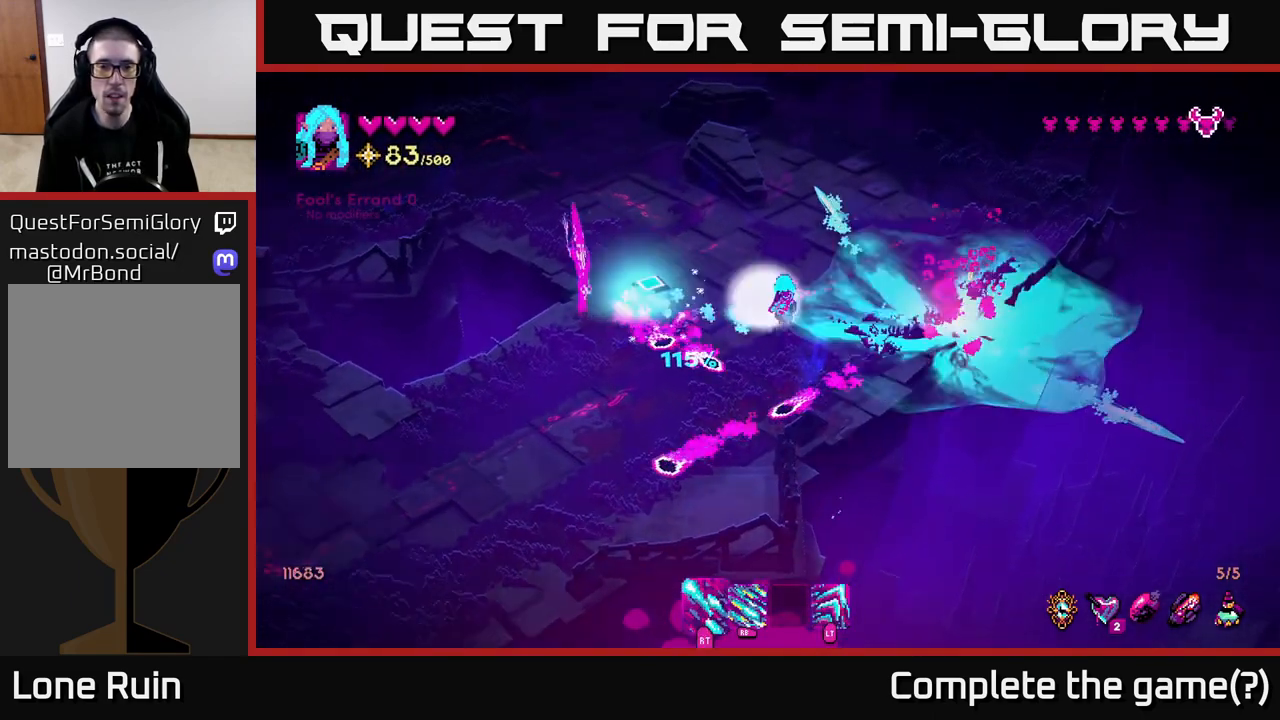
{"buttons": ["R2"], "left_stick": "up", "right_stick": "left", "events": [[117, "left_stick", "up"]]}
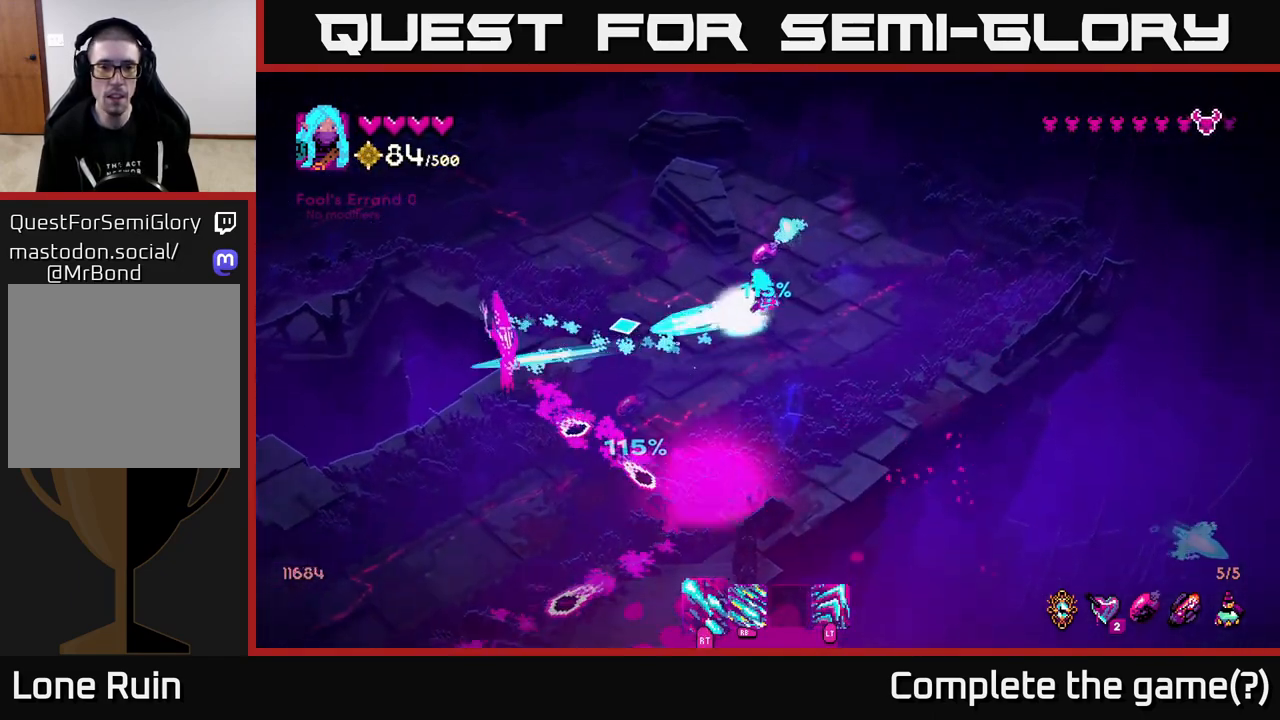
{"buttons": ["R2"], "left_stick": "right", "right_stick": "left", "events": [[50, "left_stick", "right"], [100, "right_stick", "down-left"], [183, "R2", "up"], [333, "right_stick", "left"], [450, "R2", "down"]]}
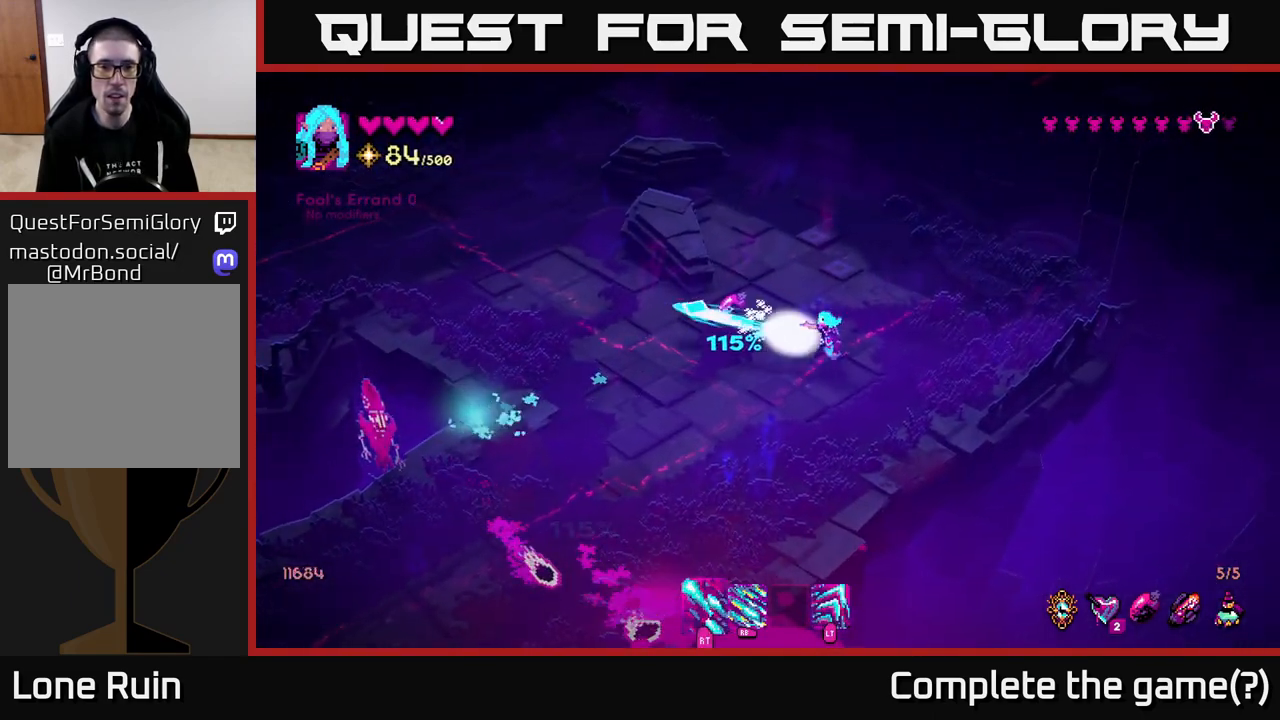
{"buttons": [], "left_stick": "left", "right_stick": "left", "events": [[17, "left_stick", "down-right"], [217, "left_stick", "down-left"], [250, "R2", "up"], [400, "left_stick", "left"]]}
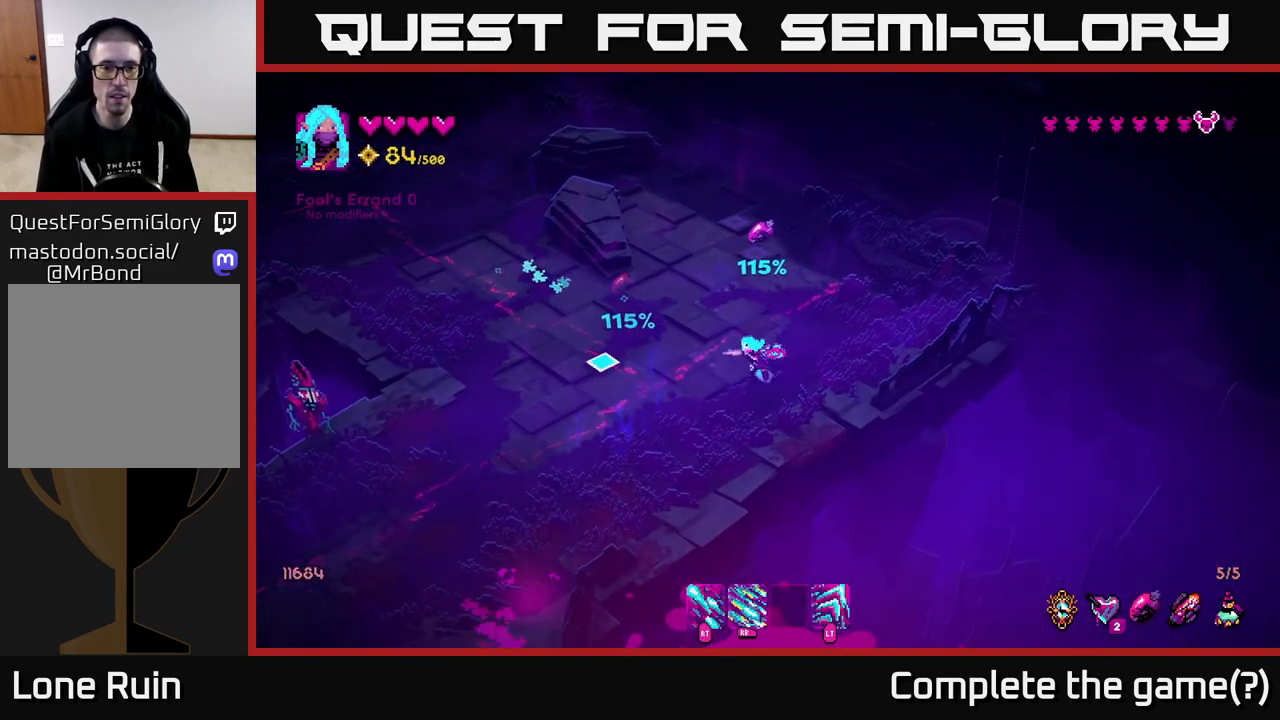
{"buttons": [], "left_stick": "center", "right_stick": "left", "events": [[133, "left_stick", "center"], [333, "right_stick", "up-left"], [500, "right_stick", "left"]]}
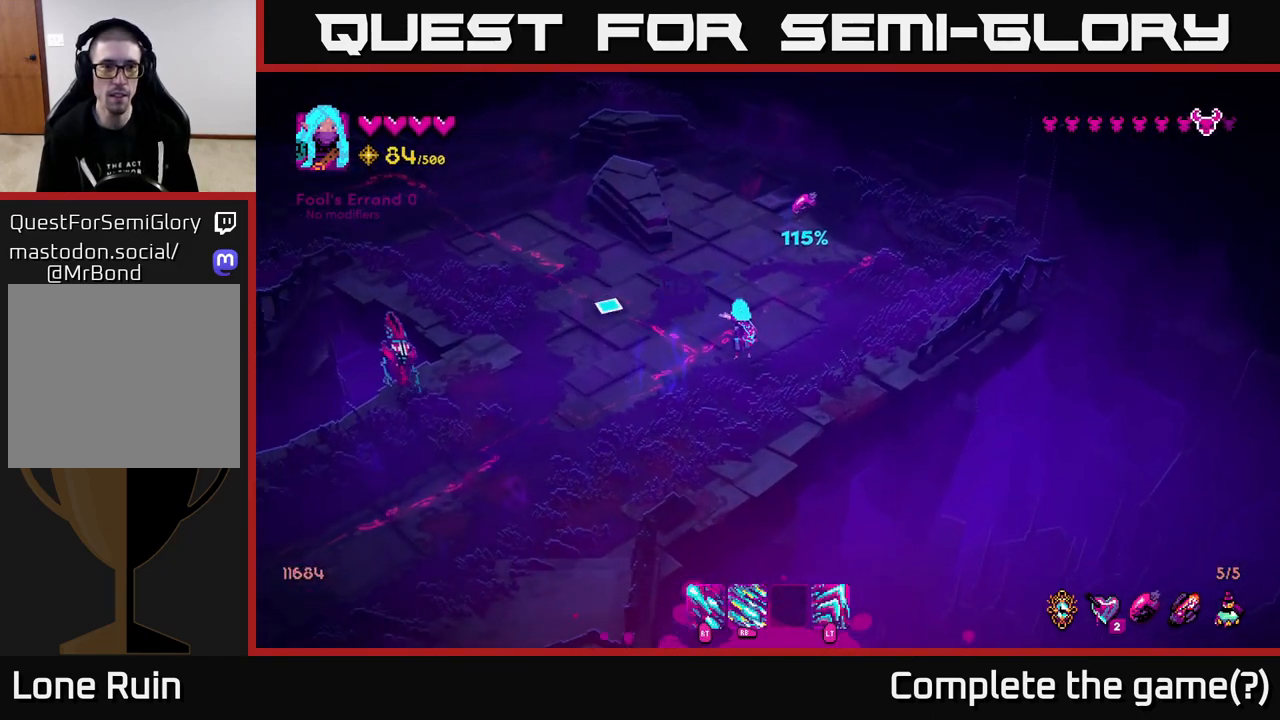
{"buttons": ["R2"], "left_stick": "down-left", "right_stick": "left", "events": [[133, "left_stick", "left"], [250, "R2", "down"], [400, "left_stick", "down-left"]]}
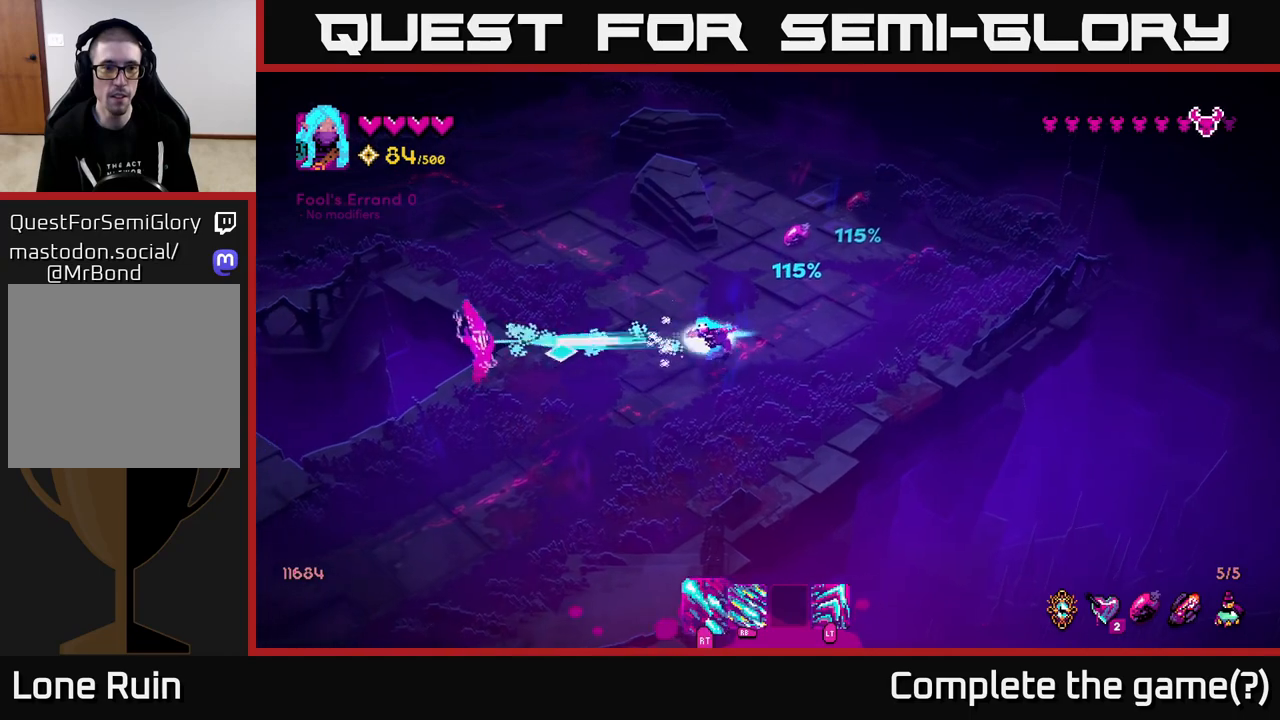
{"buttons": [], "left_stick": "down", "right_stick": "left", "events": [[117, "left_stick", "down"], [433, "R2", "up"]]}
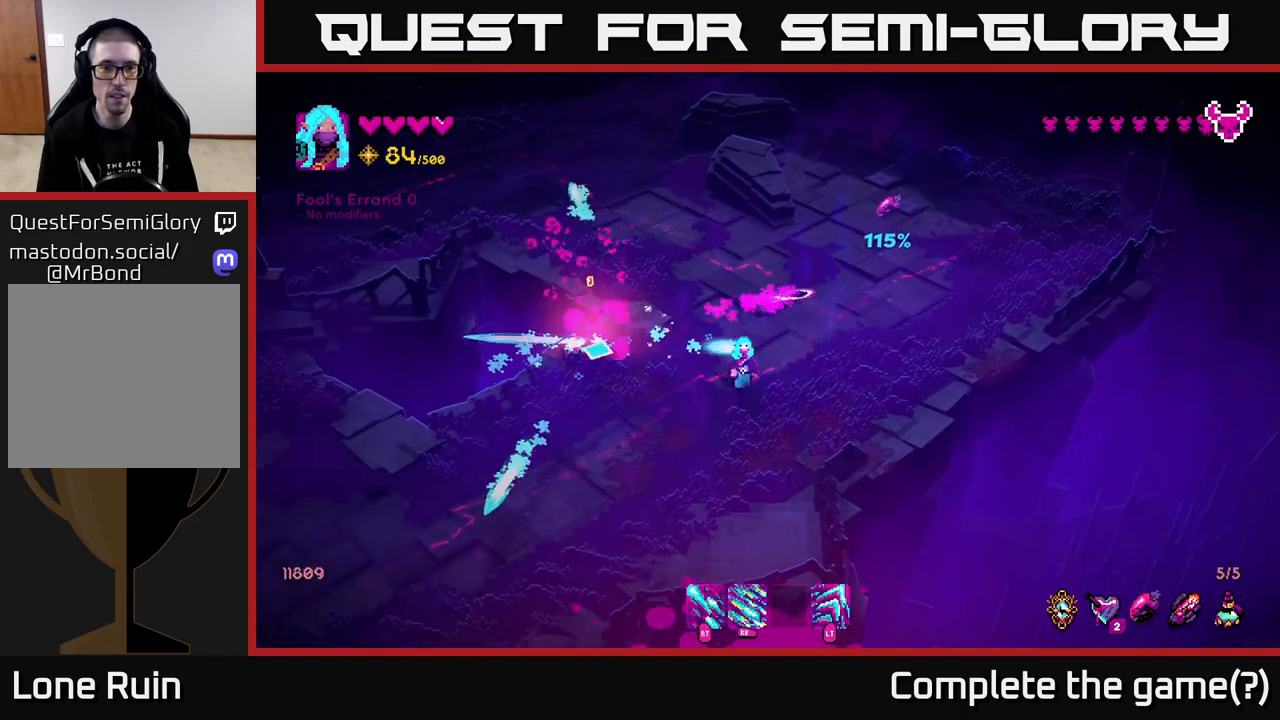
{"buttons": [], "left_stick": "up-left", "right_stick": "up-right", "events": [[67, "right_stick", "up-left"], [117, "left_stick", "down-left"], [167, "right_stick", "up"], [283, "right_stick", "up-right"], [317, "left_stick", "up-left"]]}
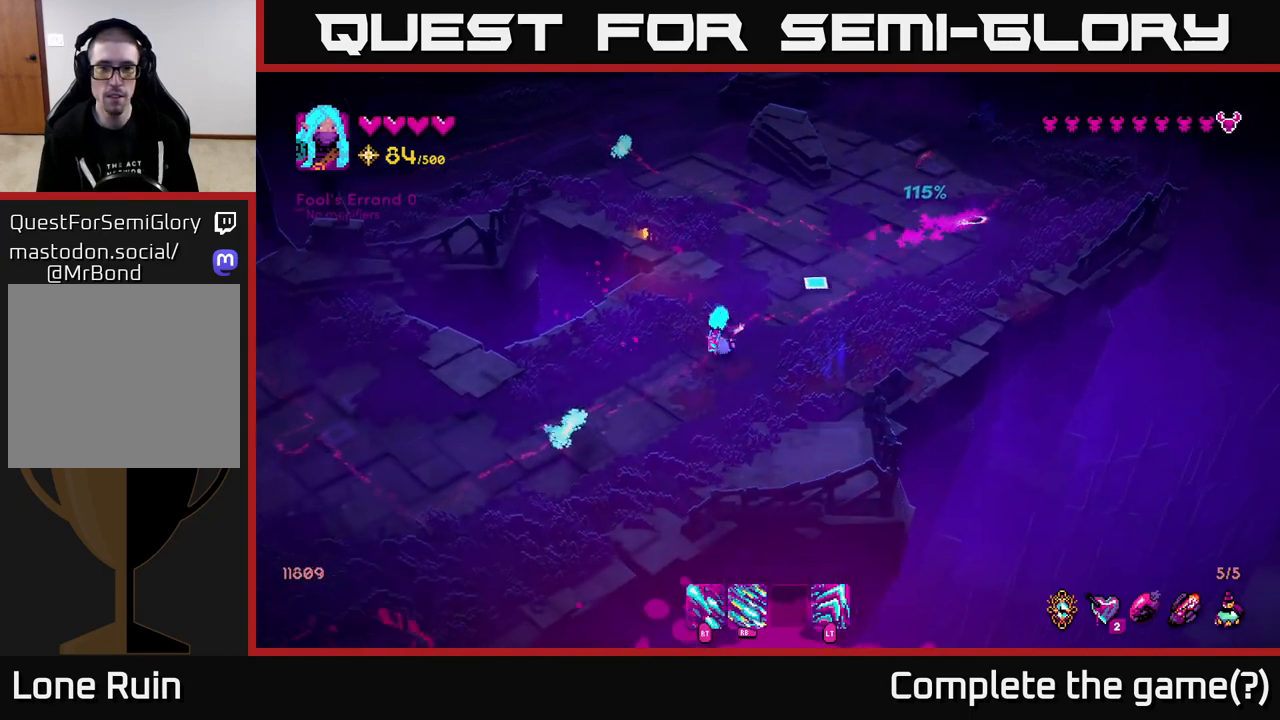
{"buttons": [], "left_stick": "center", "right_stick": "up", "events": [[100, "left_stick", "up"], [233, "right_stick", "up"], [383, "left_stick", "center"]]}
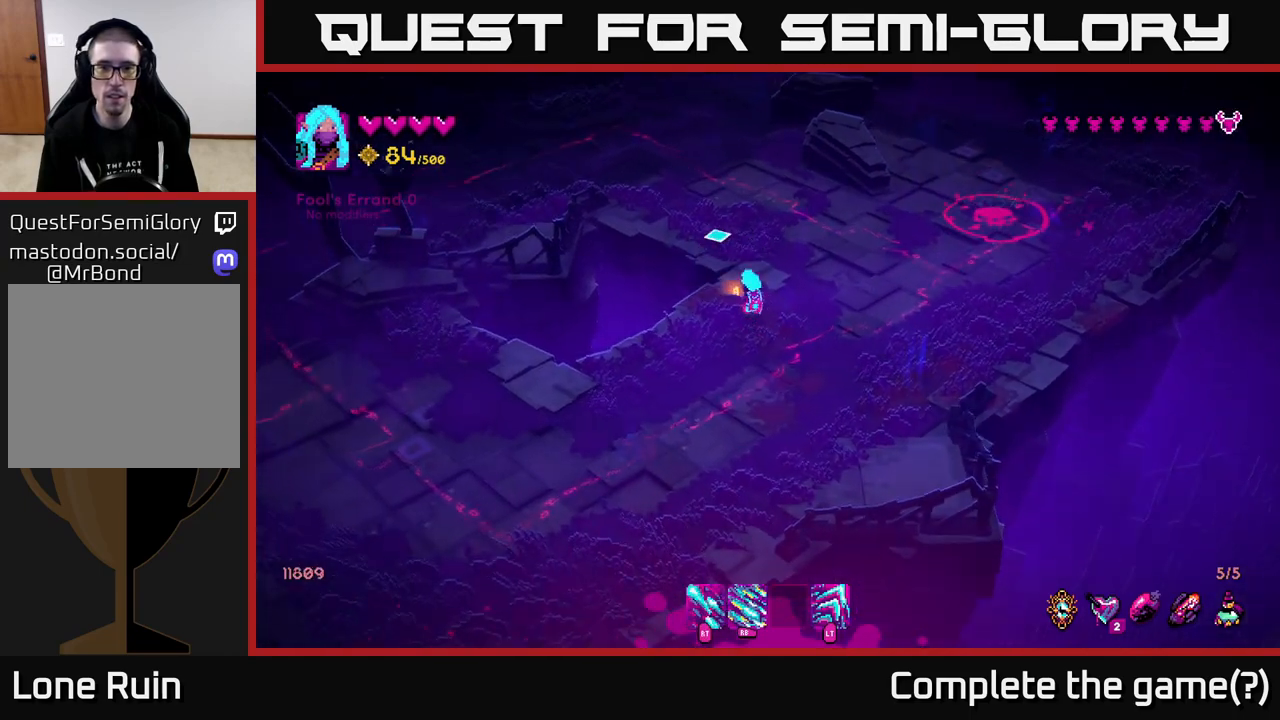
{"buttons": [], "left_stick": "center", "right_stick": "up-right", "events": [[200, "right_stick", "up-right"]]}
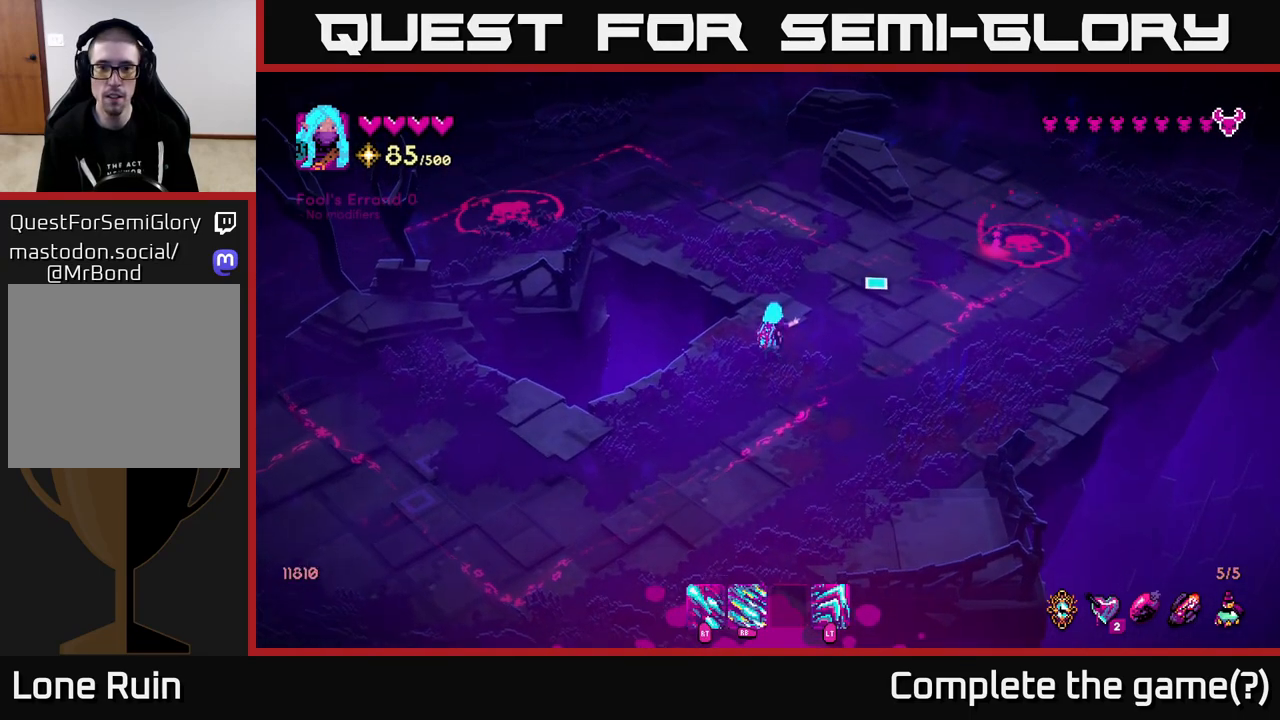
{"buttons": ["R1"], "left_stick": "right", "right_stick": "up-right", "events": [[300, "R1", "down"], [467, "left_stick", "right"]]}
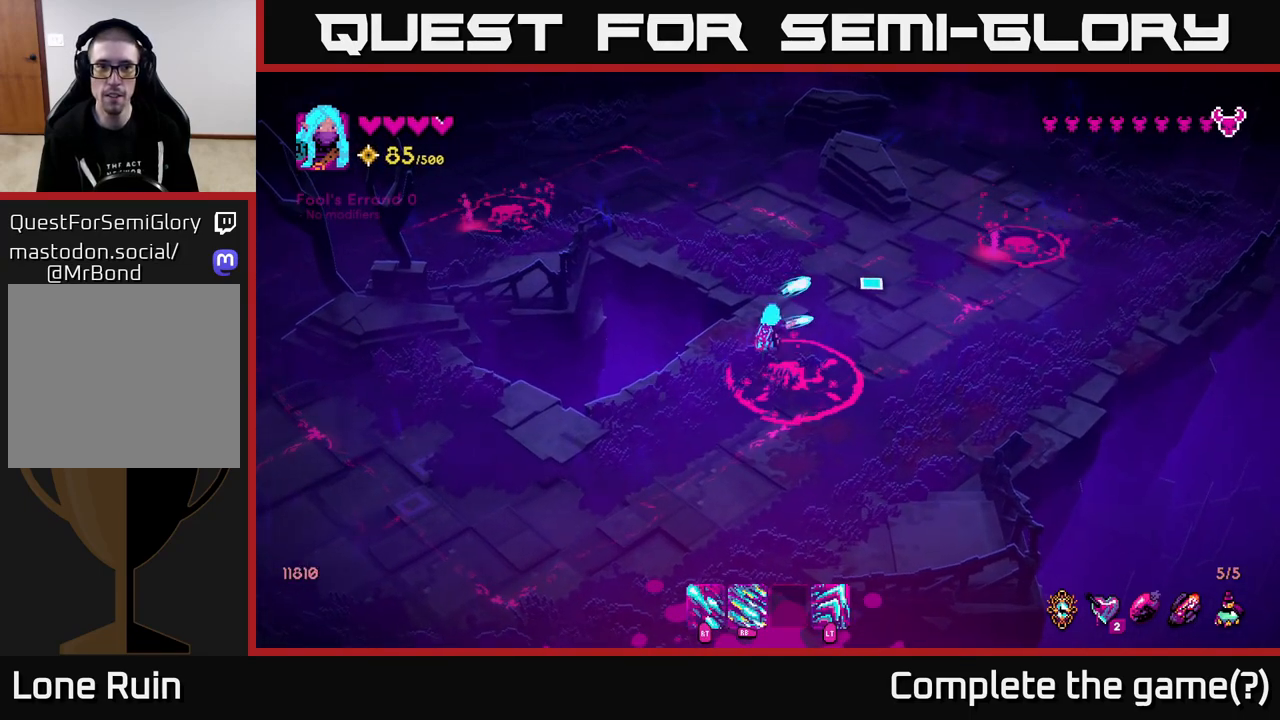
{"buttons": ["R1"], "left_stick": "up-right", "right_stick": "up-right", "events": [[217, "left_stick", "up-right"]]}
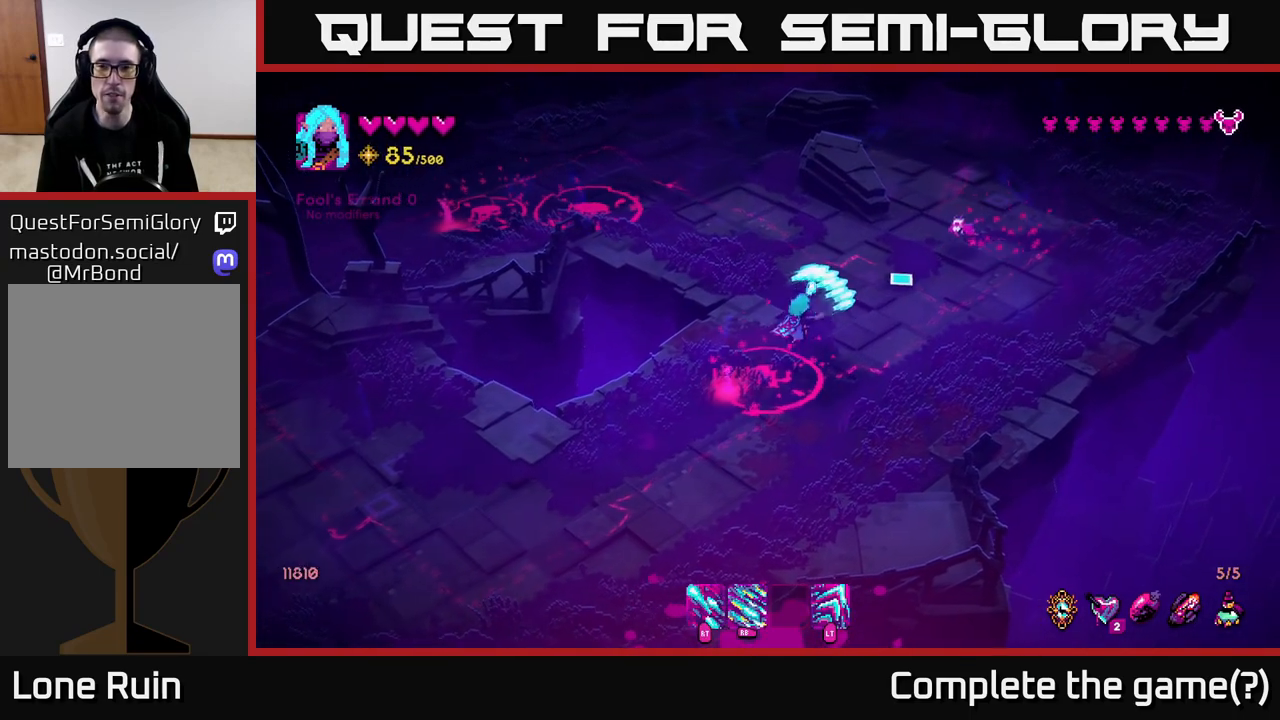
{"buttons": [], "left_stick": "right", "right_stick": "up-right", "events": [[167, "R1", "up"], [367, "left_stick", "right"]]}
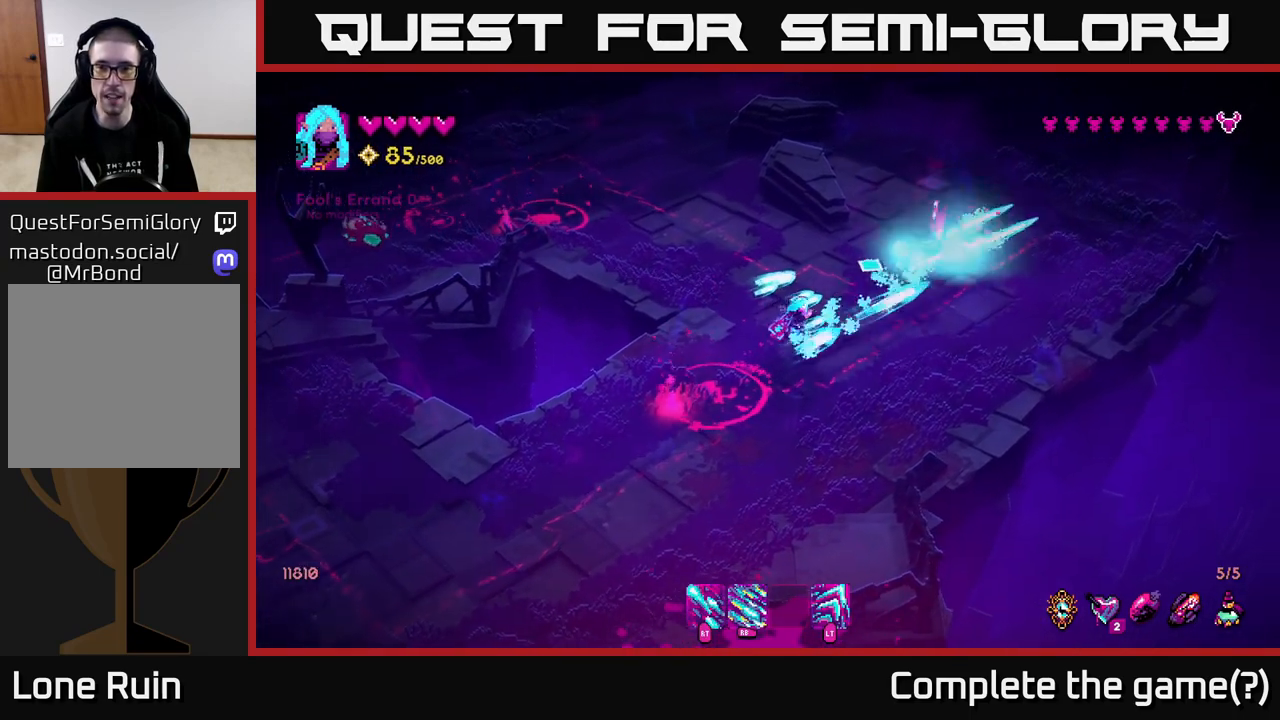
{"buttons": [], "left_stick": "up-right", "right_stick": "left", "events": [[133, "left_stick", "down-right"], [350, "right_stick", "up-left"], [433, "right_stick", "left"], [500, "left_stick", "up-right"]]}
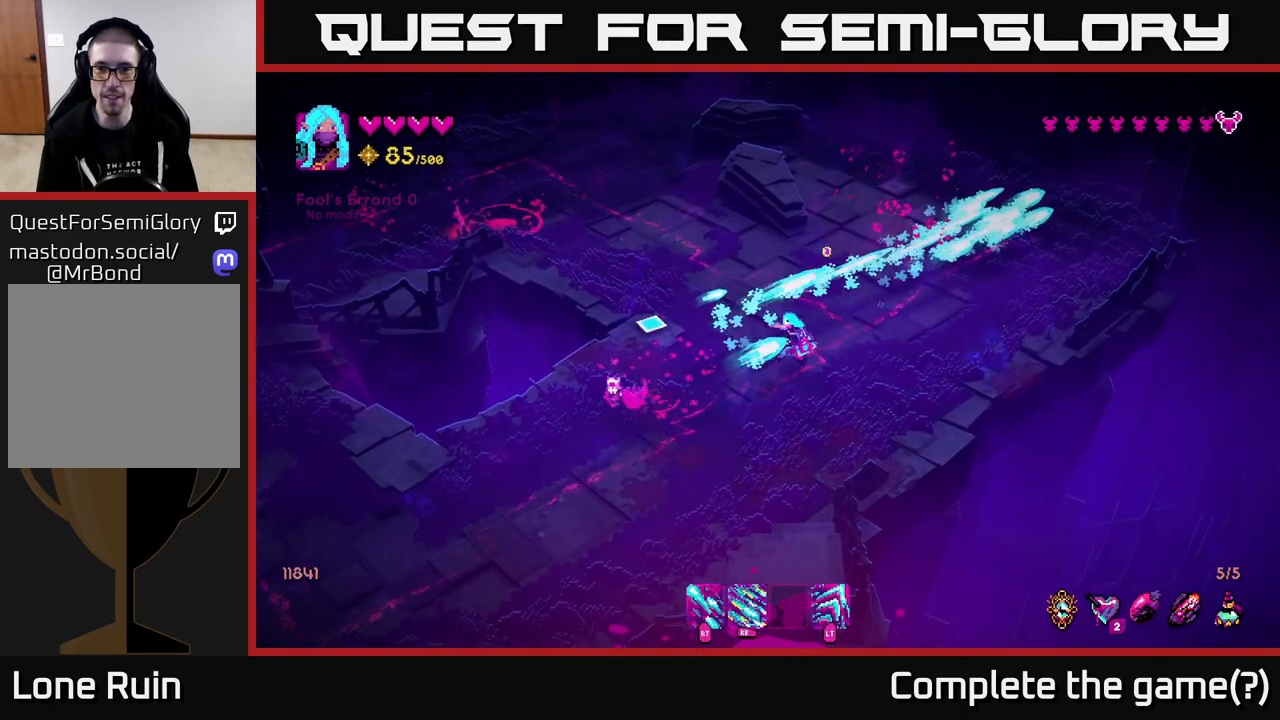
{"buttons": ["R2"], "left_stick": "center", "right_stick": "left", "events": [[183, "left_stick", "up"], [283, "R2", "down"], [350, "left_stick", "center"]]}
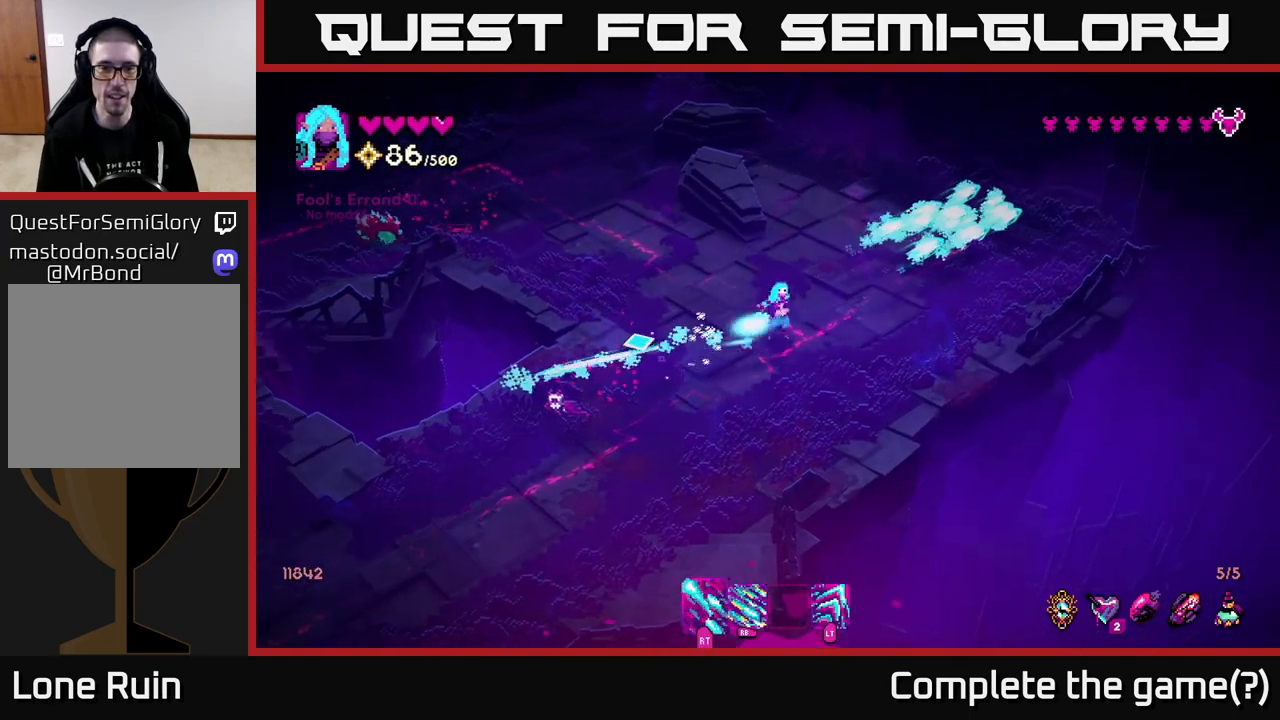
{"buttons": ["R2"], "left_stick": "down-left", "right_stick": "left", "events": [[17, "left_stick", "down"], [233, "R2", "up"], [267, "left_stick", "down-left"], [333, "R2", "down"]]}
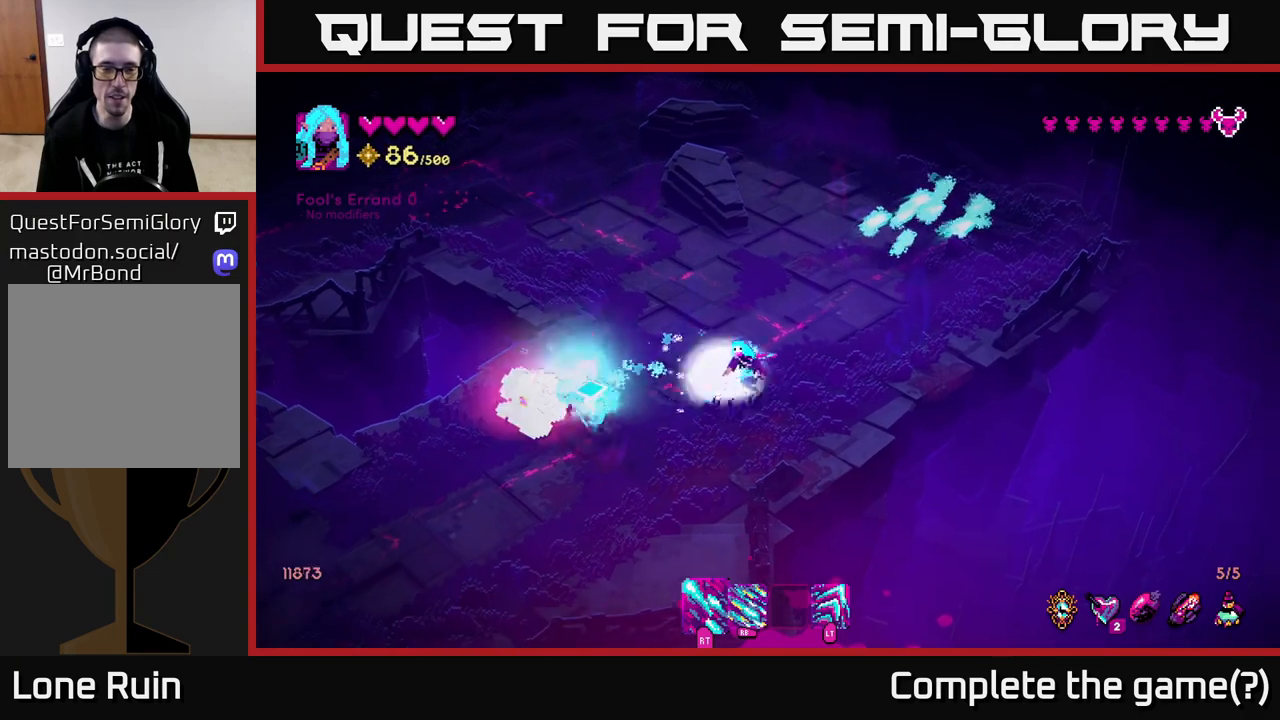
{"buttons": [], "left_stick": "down-left", "right_stick": "left", "events": [[250, "R2", "up"]]}
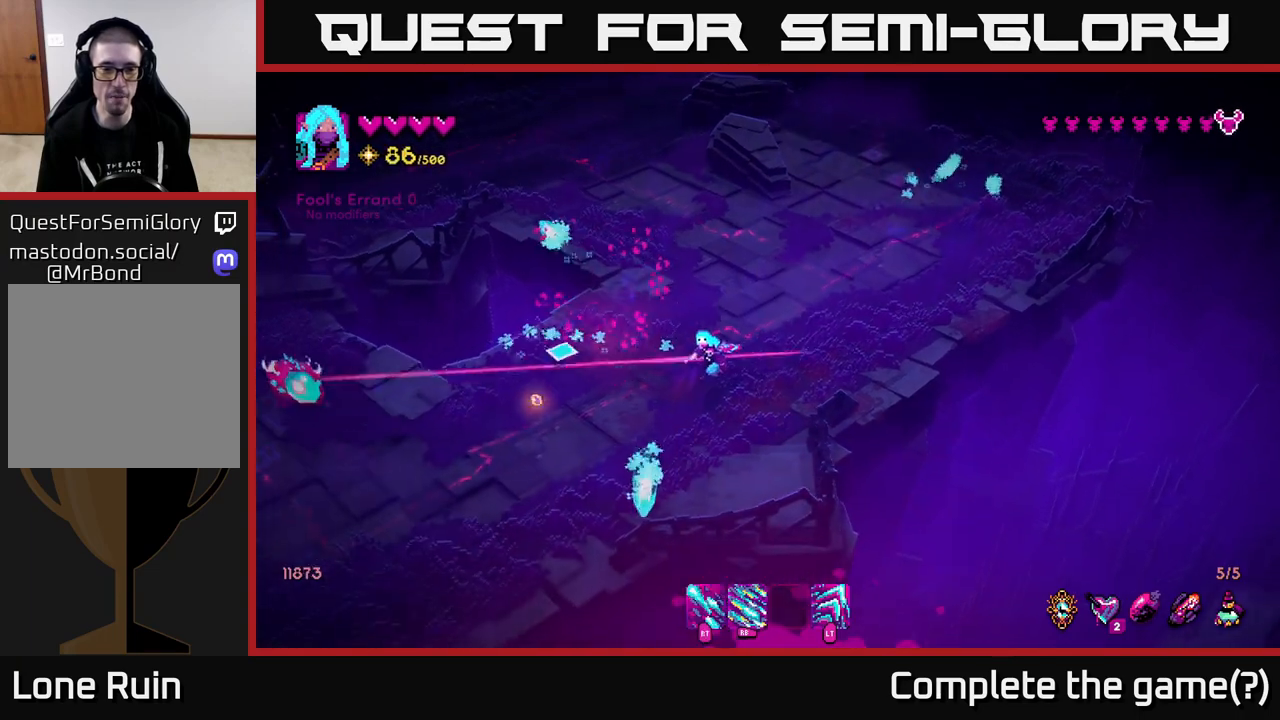
{"buttons": ["R1"], "left_stick": "down-left", "right_stick": "left", "events": [[233, "R1", "down"]]}
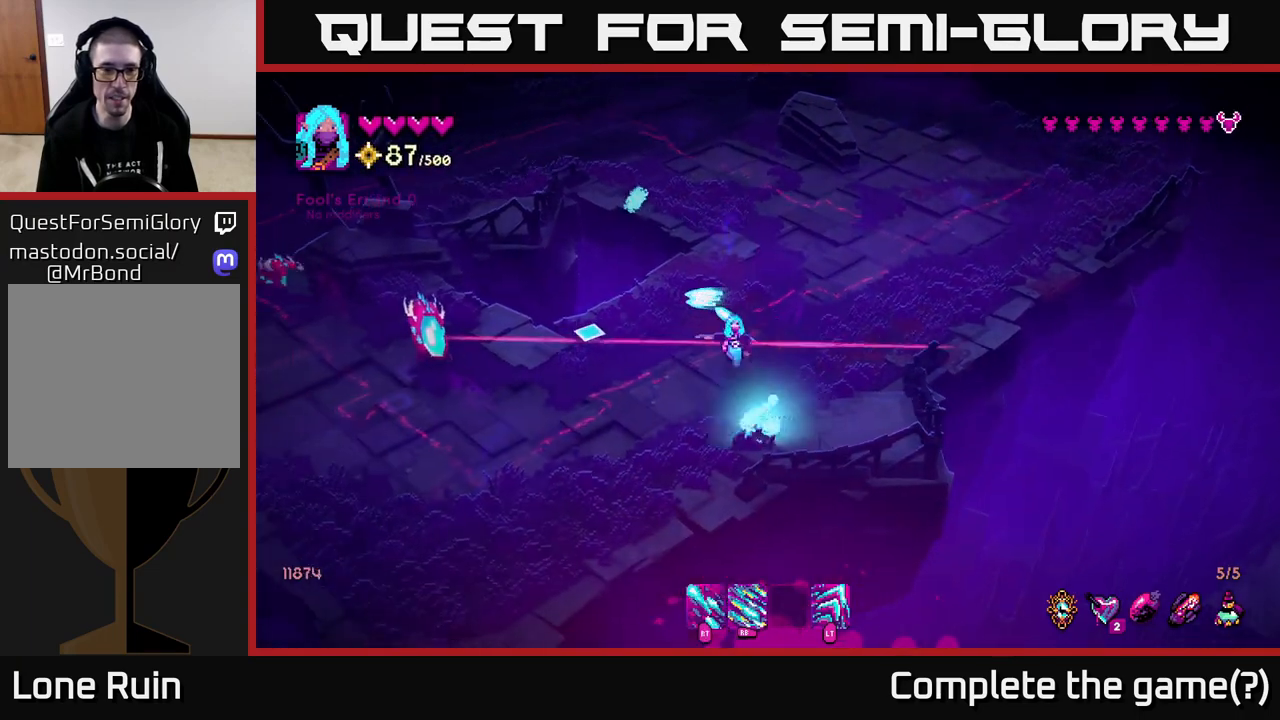
{"buttons": ["R1"], "left_stick": "down-left", "right_stick": "left", "events": []}
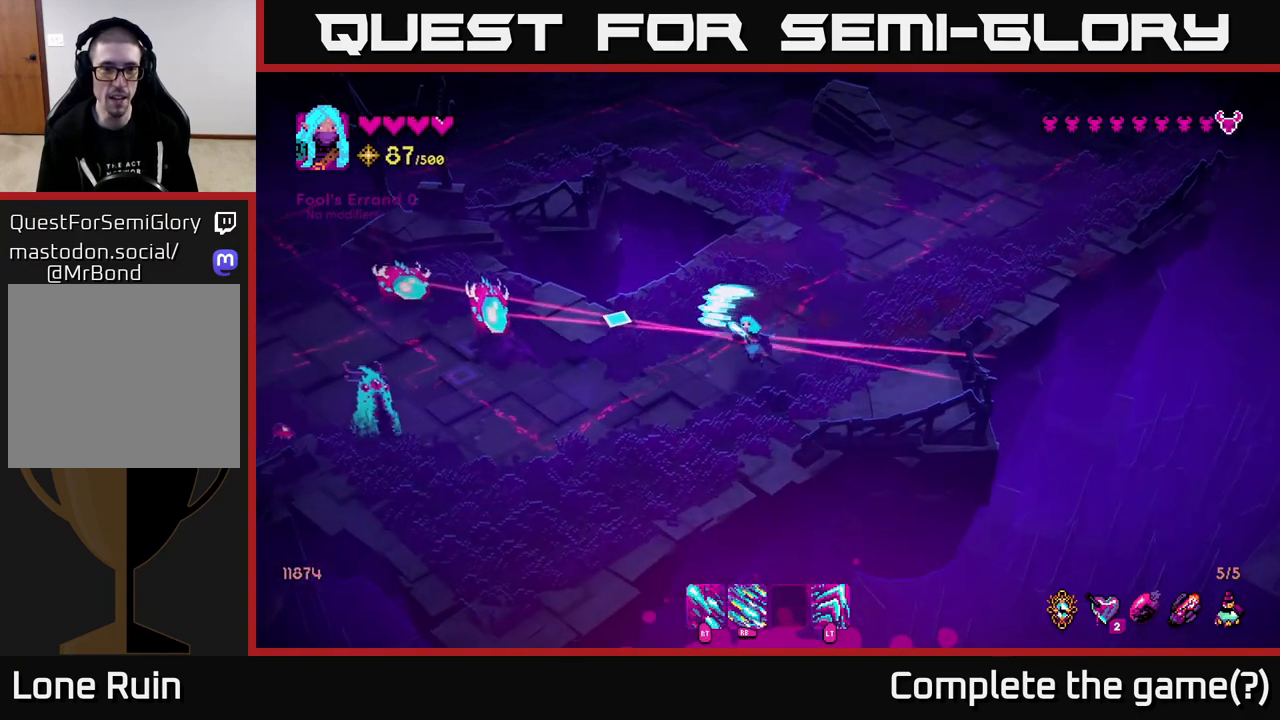
{"buttons": [], "left_stick": "down-left", "right_stick": "left", "events": [[17, "R1", "up"]]}
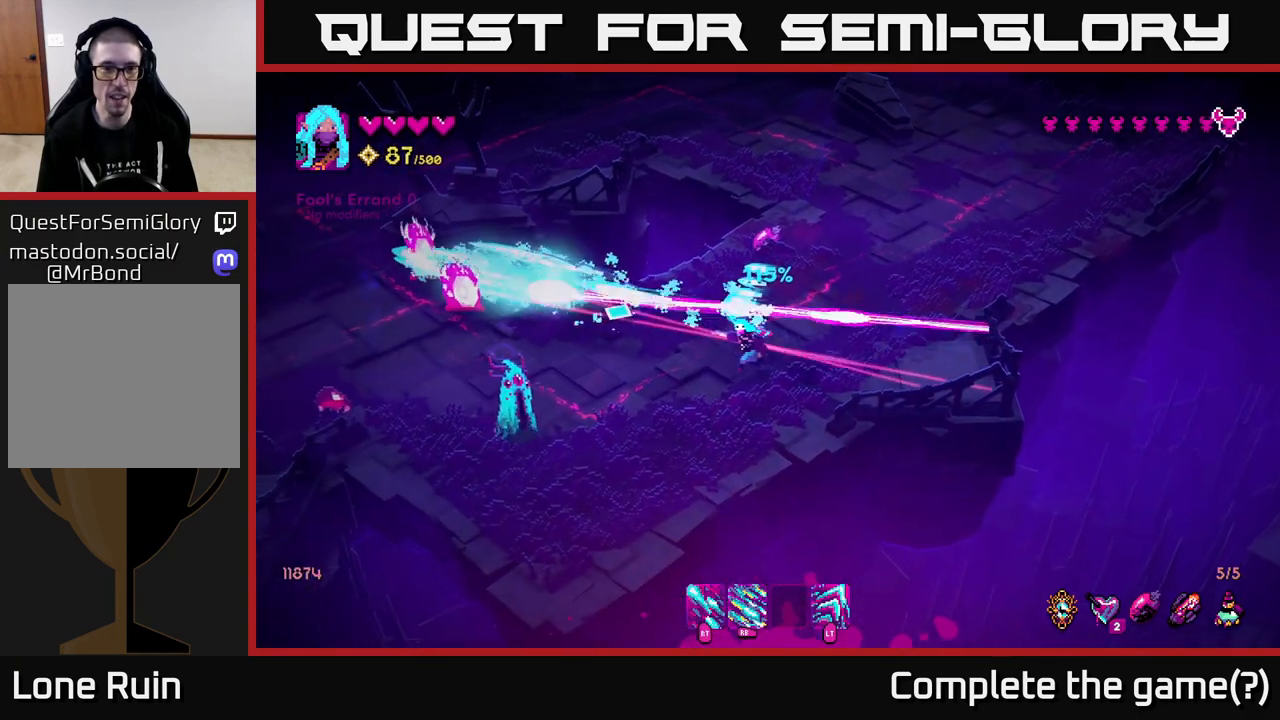
{"buttons": ["R2"], "left_stick": "up-right", "right_stick": "left", "events": [[217, "left_stick", "down"], [233, "R2", "down"], [417, "left_stick", "right"], [467, "left_stick", "up-right"]]}
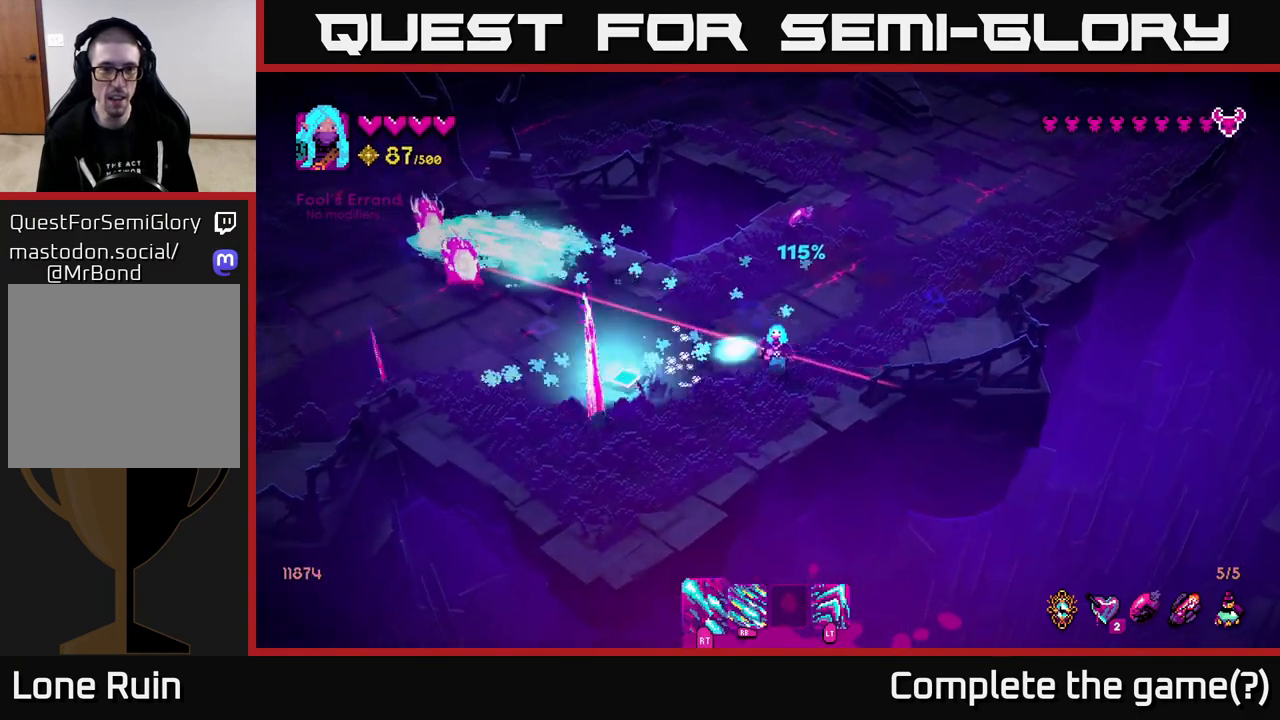
{"buttons": ["R2"], "left_stick": "up-right", "right_stick": "left", "events": [[17, "left_stick", "up-left"], [67, "left_stick", "down-left"], [250, "left_stick", "down-right"], [300, "left_stick", "up-right"]]}
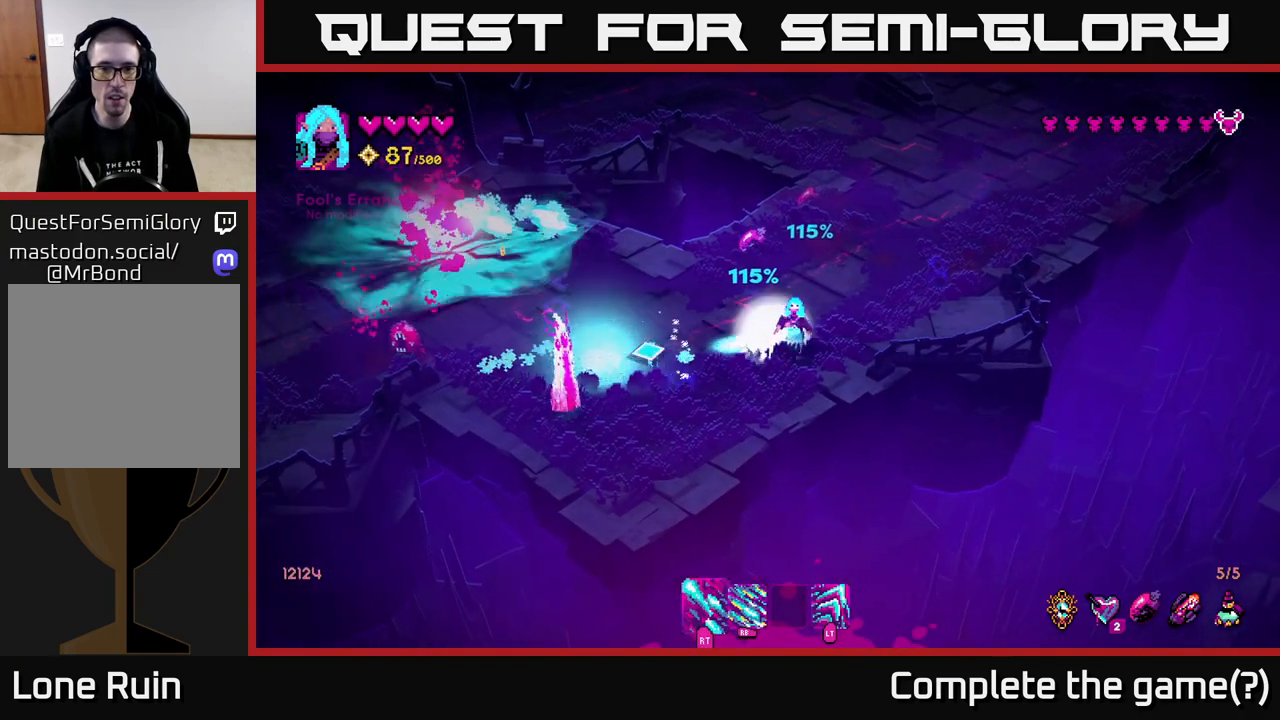
{"buttons": [], "left_stick": "up", "right_stick": "down-left", "events": [[67, "R2", "up"], [100, "right_stick", "down-left"], [167, "R1", "down"], [283, "left_stick", "up"], [333, "R1", "up"]]}
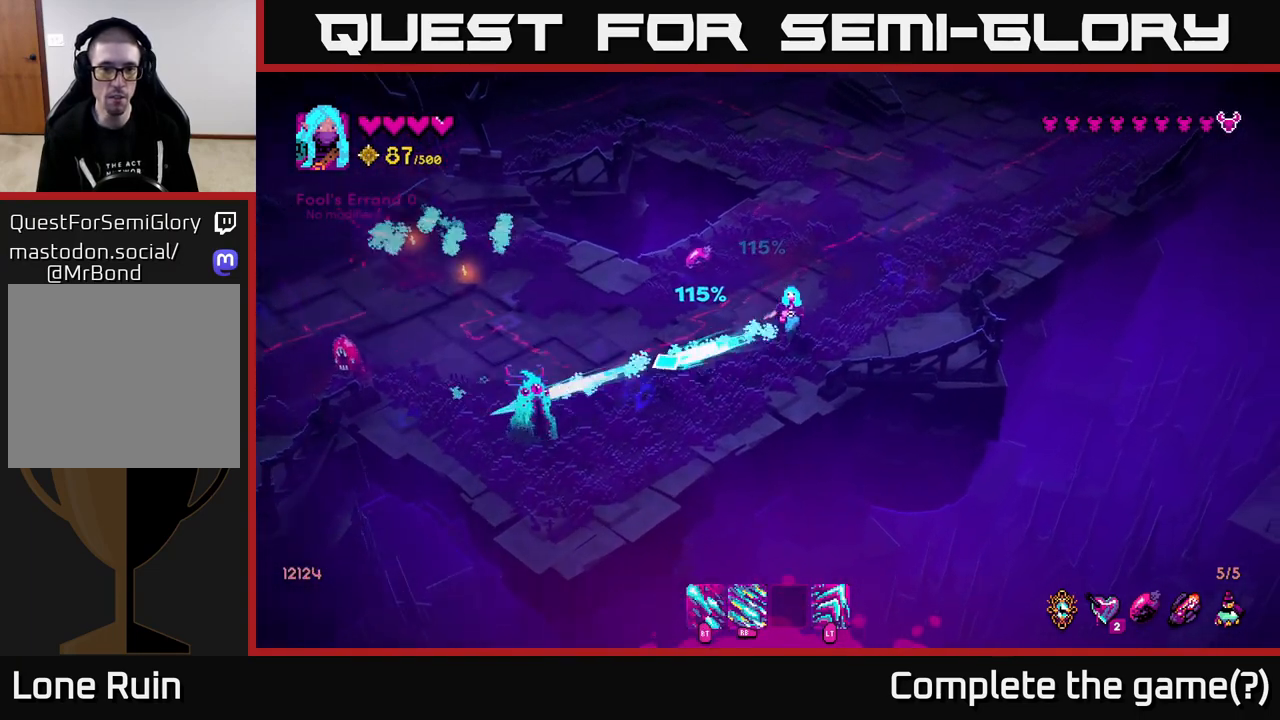
{"buttons": ["R1"], "left_stick": "left", "right_stick": "down-left", "events": [[183, "R1", "down"], [283, "left_stick", "up-left"], [417, "left_stick", "left"]]}
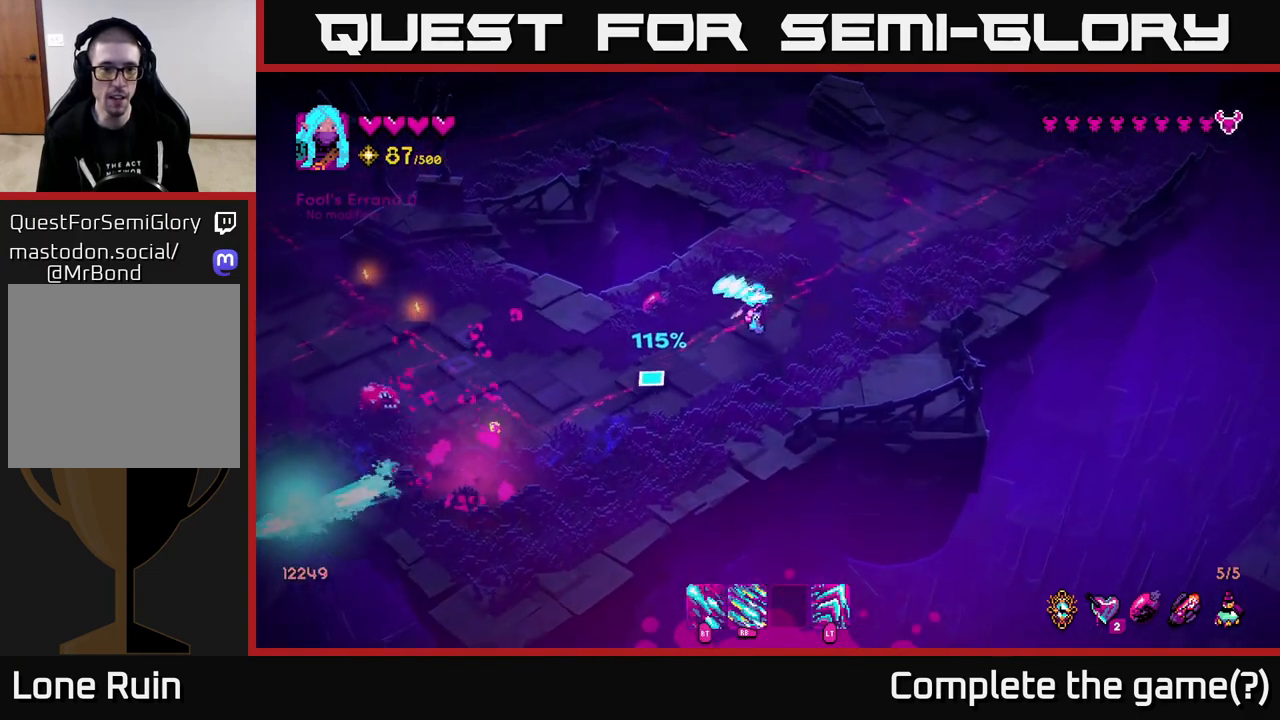
{"buttons": ["R1"], "left_stick": "down", "right_stick": "left", "events": [[100, "R1", "up"], [267, "left_stick", "down-left"], [317, "R1", "down"], [433, "left_stick", "down"], [483, "right_stick", "left"]]}
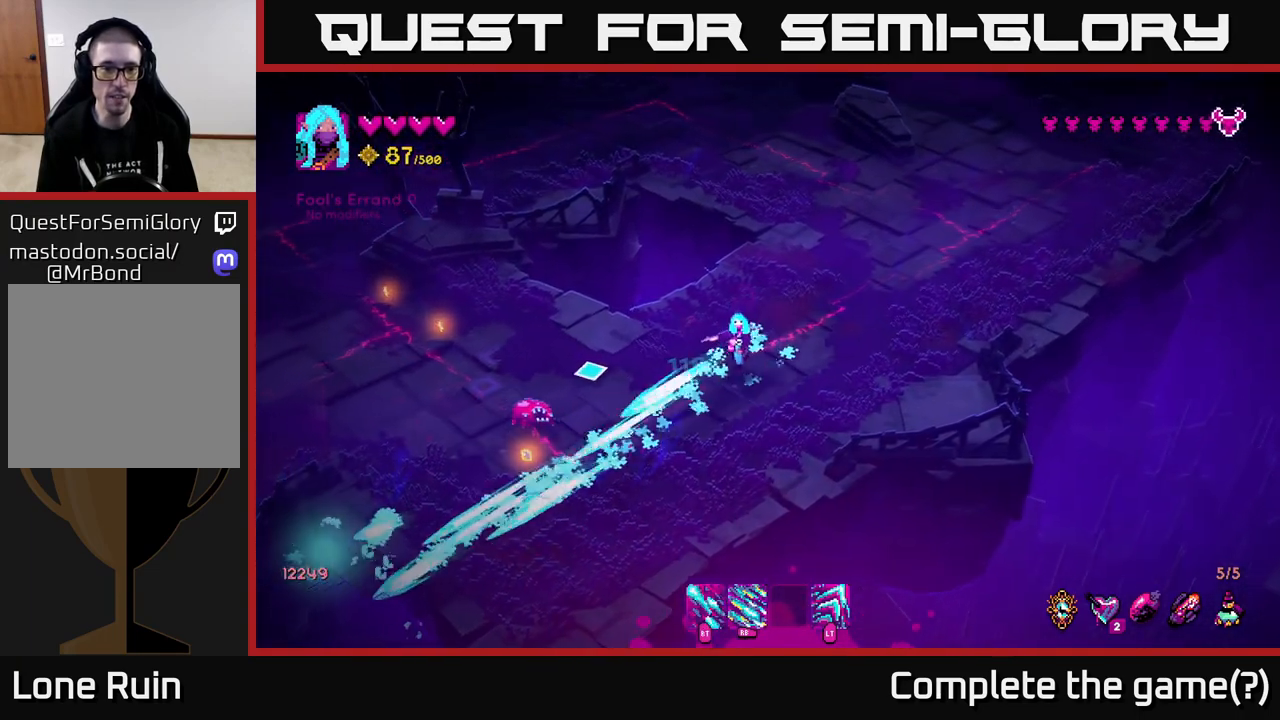
{"buttons": ["R2"], "left_stick": "down", "right_stick": "left", "events": [[283, "R1", "up"], [417, "R2", "down"]]}